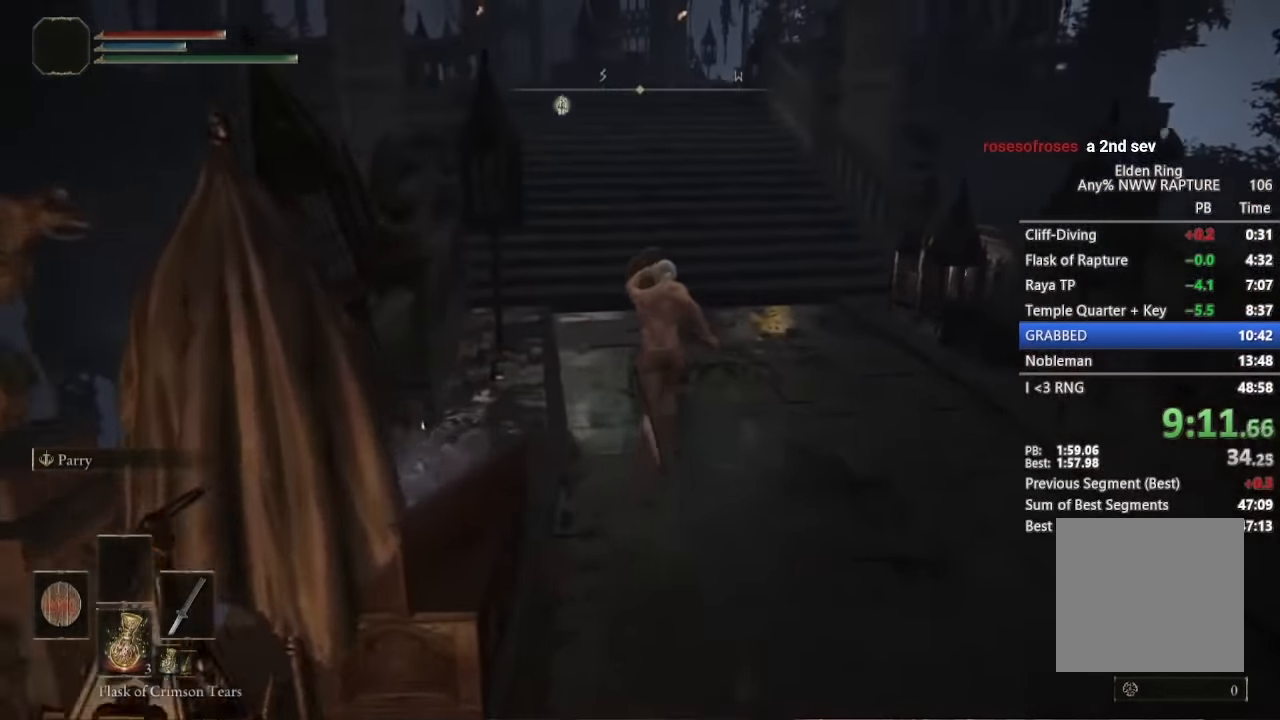
Gameplay with a controller (Xbox layout); each line is a JSON object with the inputs held at the frame after it. "events" lists button and stick changes between this image and that frame as [ms after this image, input, new state], when the widget could be followed in between. Not read: DPAD_DOWN DPAD_LEFT DPAD_RIGHT DPAD_UP.
{"buttons": ["B", "L1"], "left_stick": "center", "right_stick": "center", "events": [[50, "right_stick", "down-left"], [150, "right_stick", "center"]]}
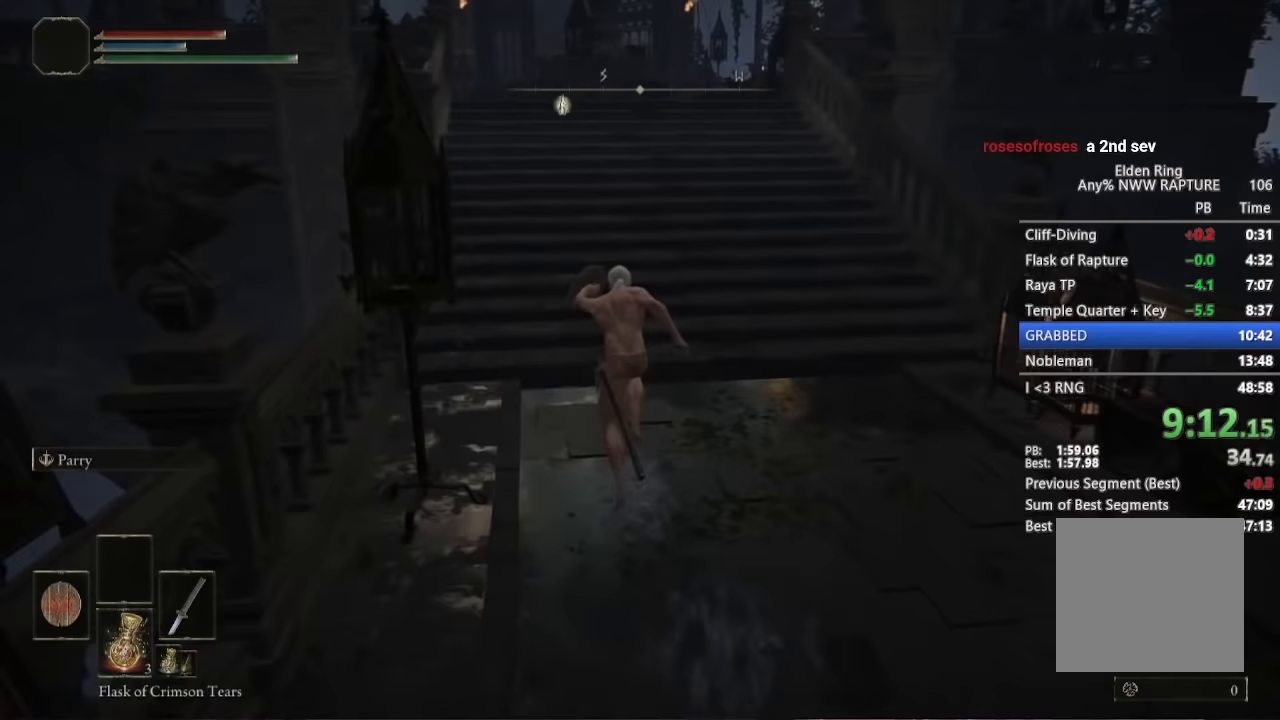
{"buttons": ["B", "L1"], "left_stick": "center", "right_stick": "center", "events": [[133, "A", "down"], [267, "A", "up"]]}
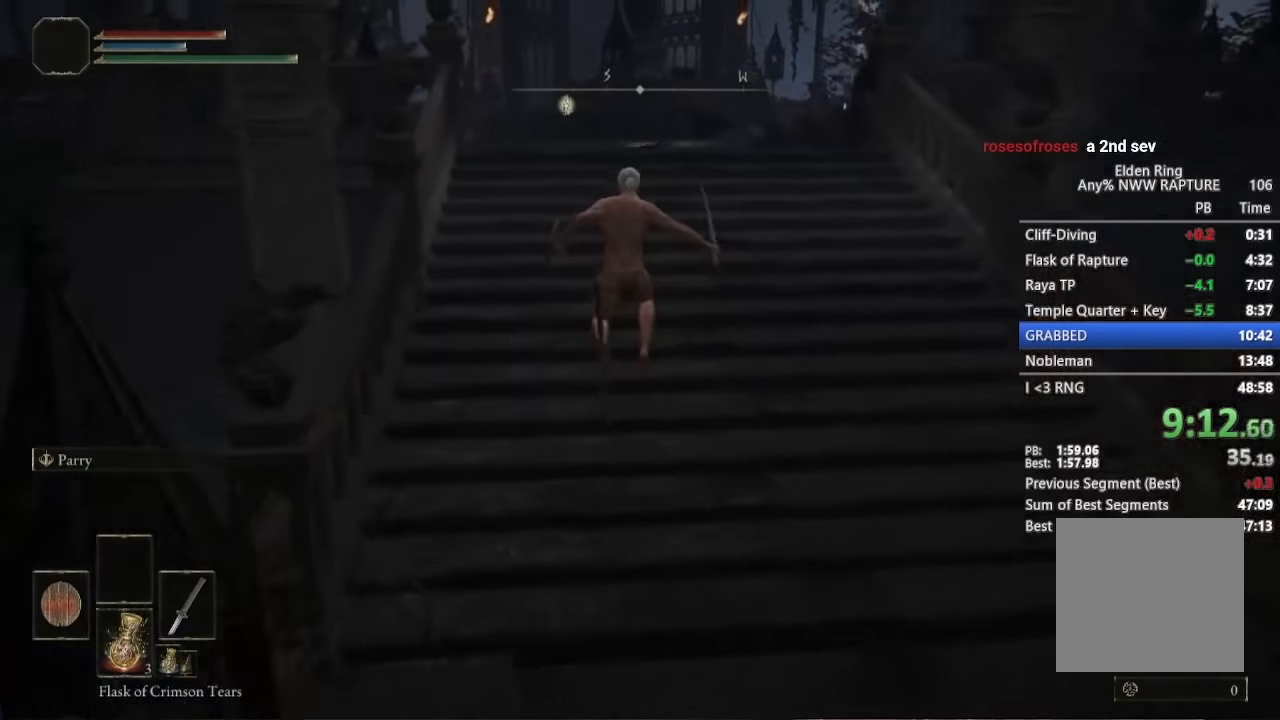
{"buttons": ["B", "L1"], "left_stick": "center", "right_stick": "center", "events": [[417, "A", "down"], [450, "A", "up"]]}
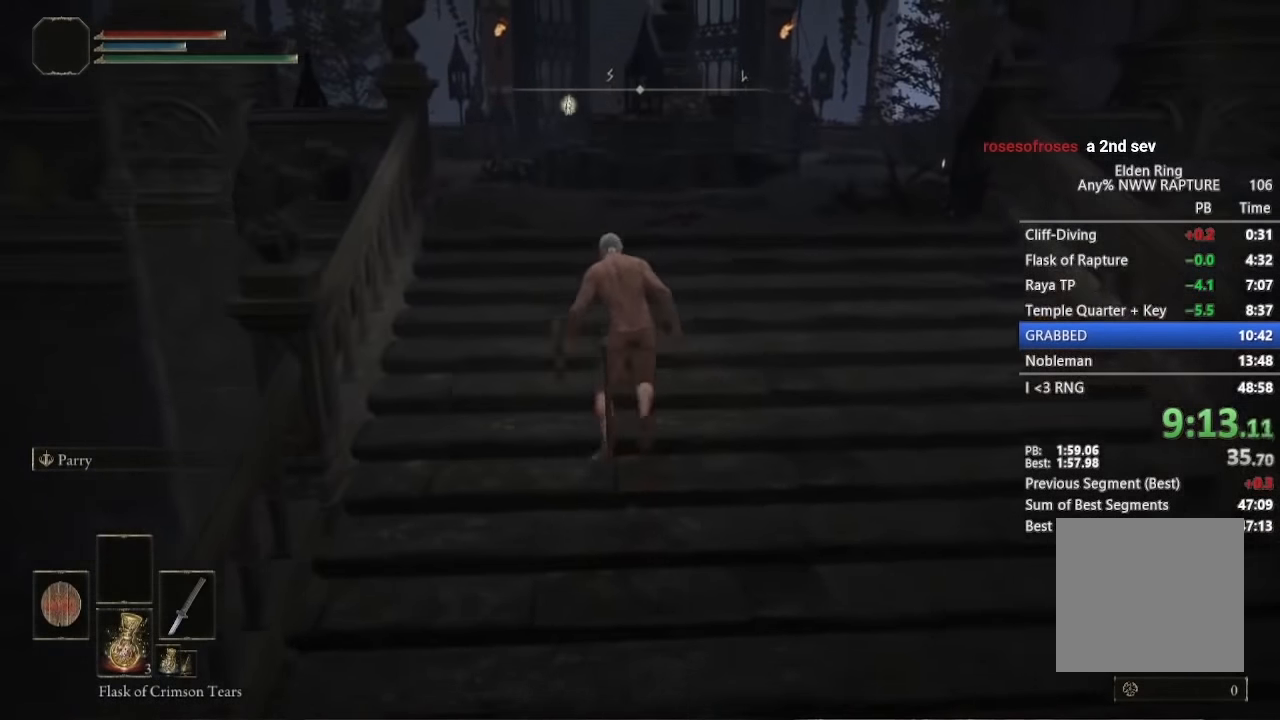
{"buttons": ["B", "L1"], "left_stick": "center", "right_stick": "down-right", "events": [[283, "right_stick", "down-right"]]}
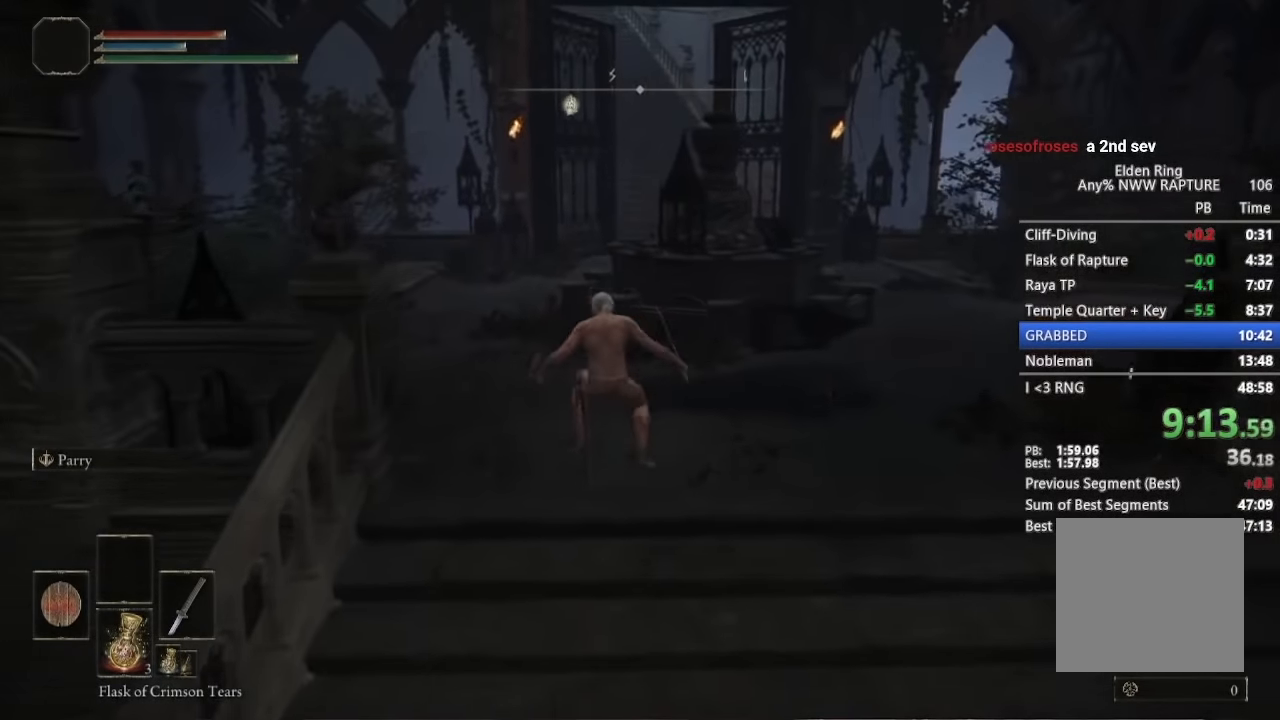
{"buttons": ["B", "L1"], "left_stick": "center", "right_stick": "center", "events": [[483, "right_stick", "center"]]}
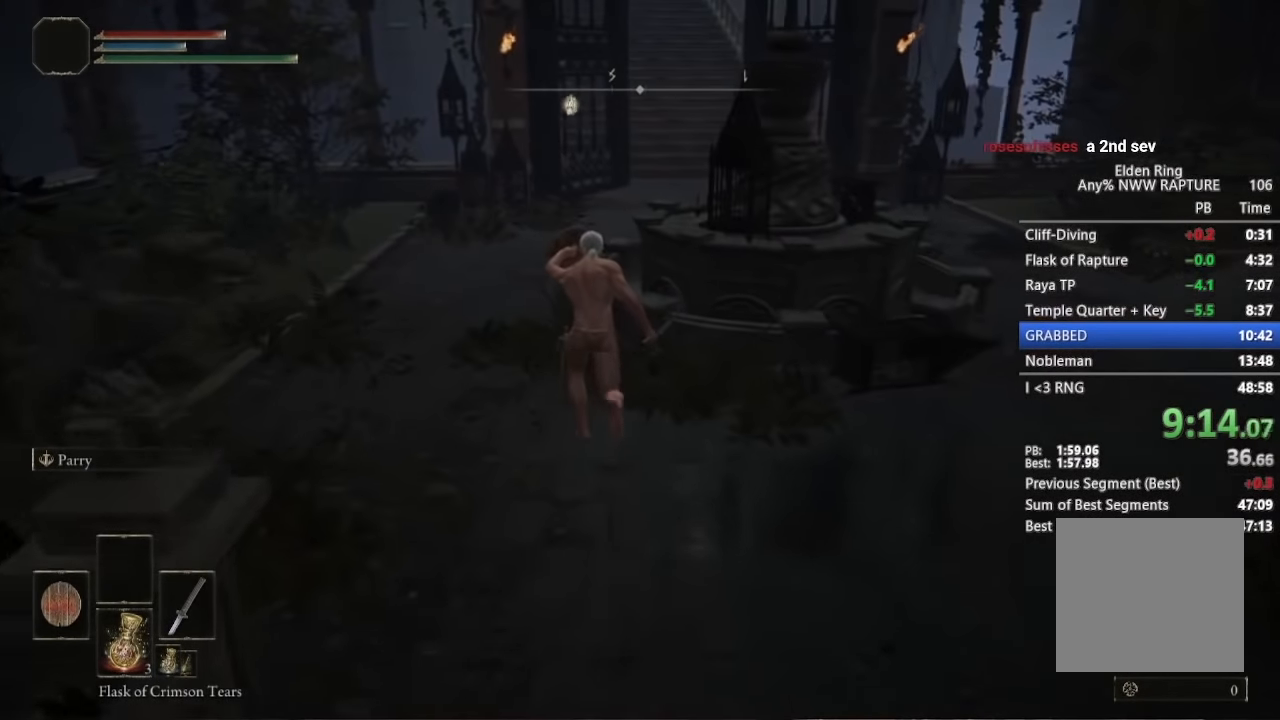
{"buttons": ["B", "L1"], "left_stick": "center", "right_stick": "center", "events": [[200, "A", "down"], [267, "A", "up"]]}
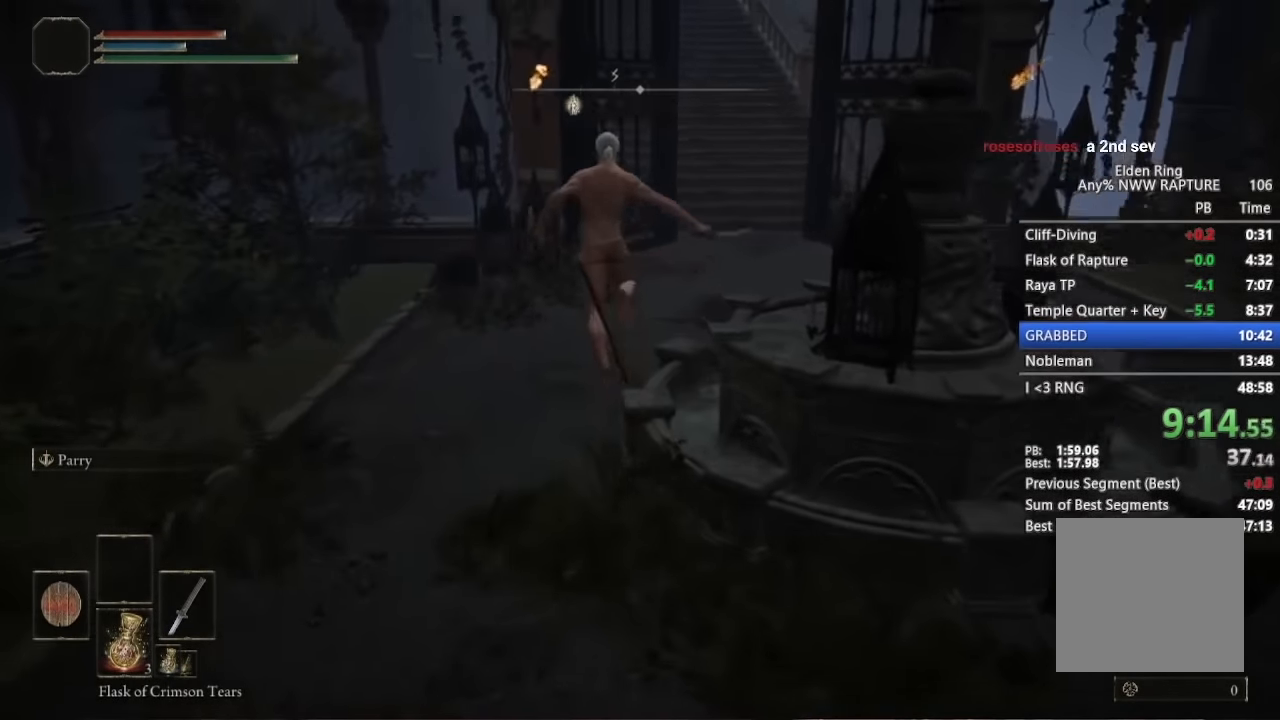
{"buttons": ["B", "L1"], "left_stick": "right", "right_stick": "center", "events": [[50, "right_stick", "down-right"], [217, "right_stick", "center"], [433, "left_stick", "right"]]}
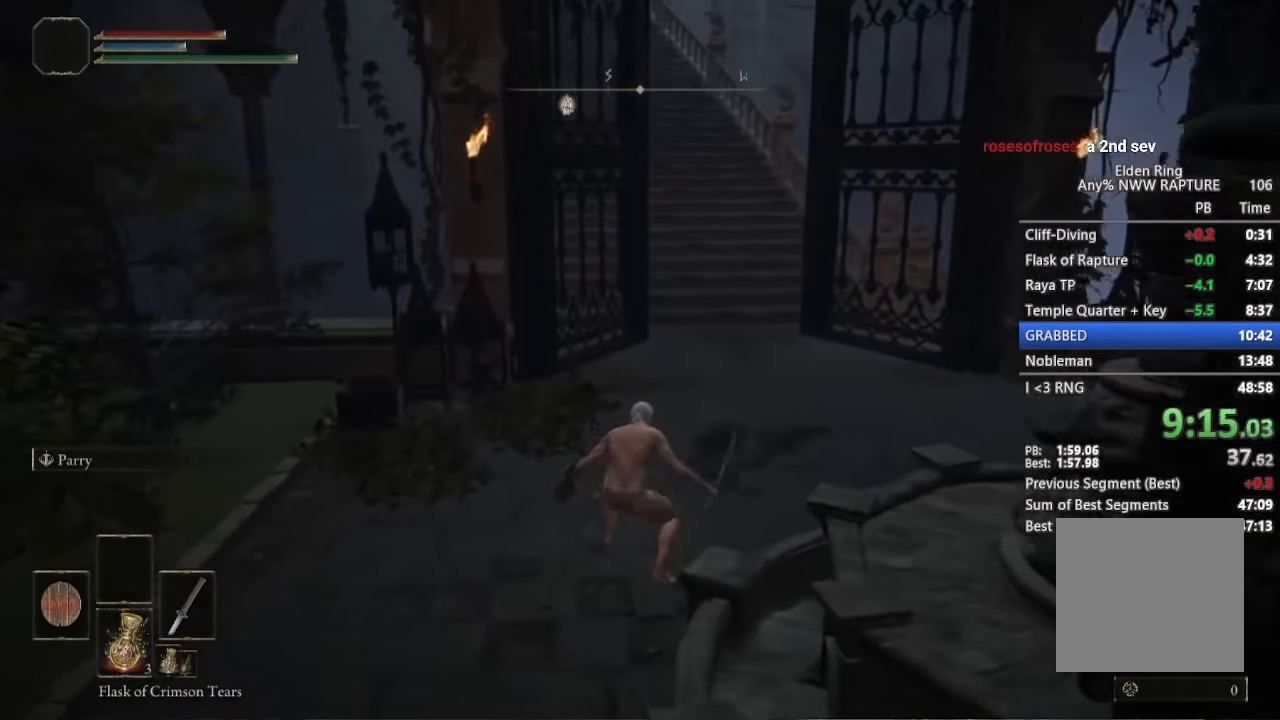
{"buttons": ["B", "L1"], "left_stick": "right", "right_stick": "center", "events": []}
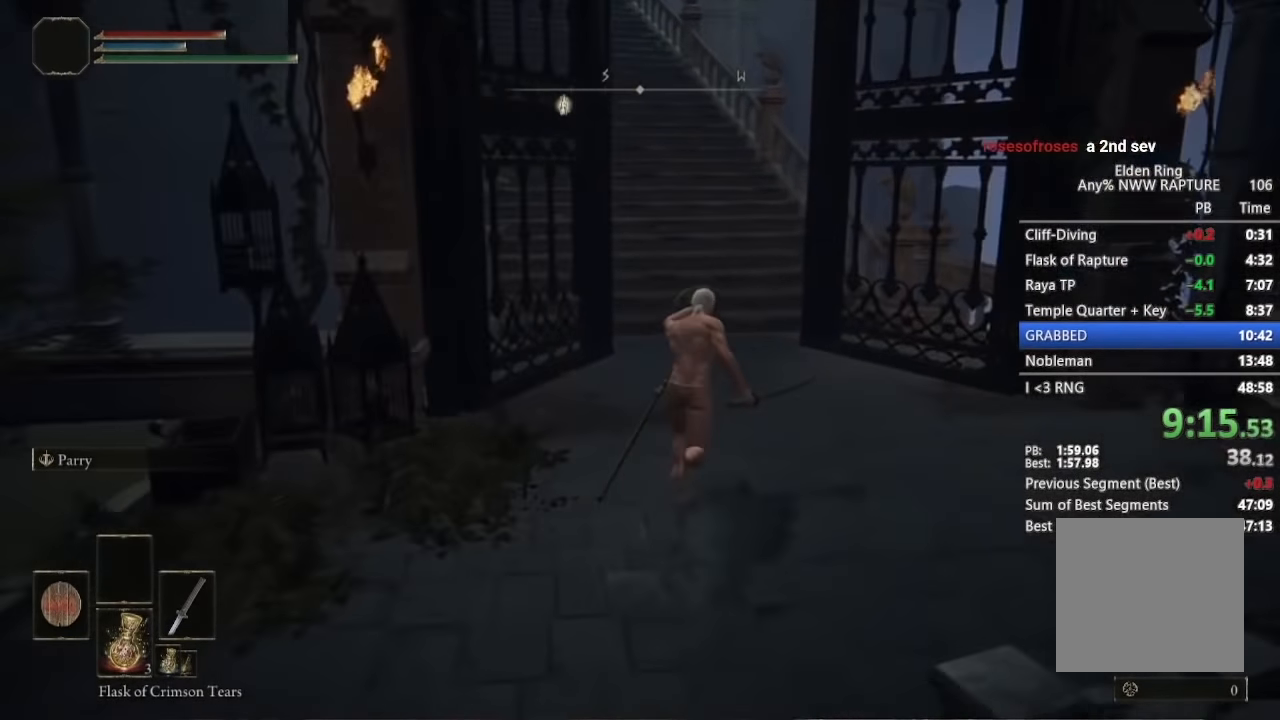
{"buttons": ["B", "L1"], "left_stick": "right", "right_stick": "center"}
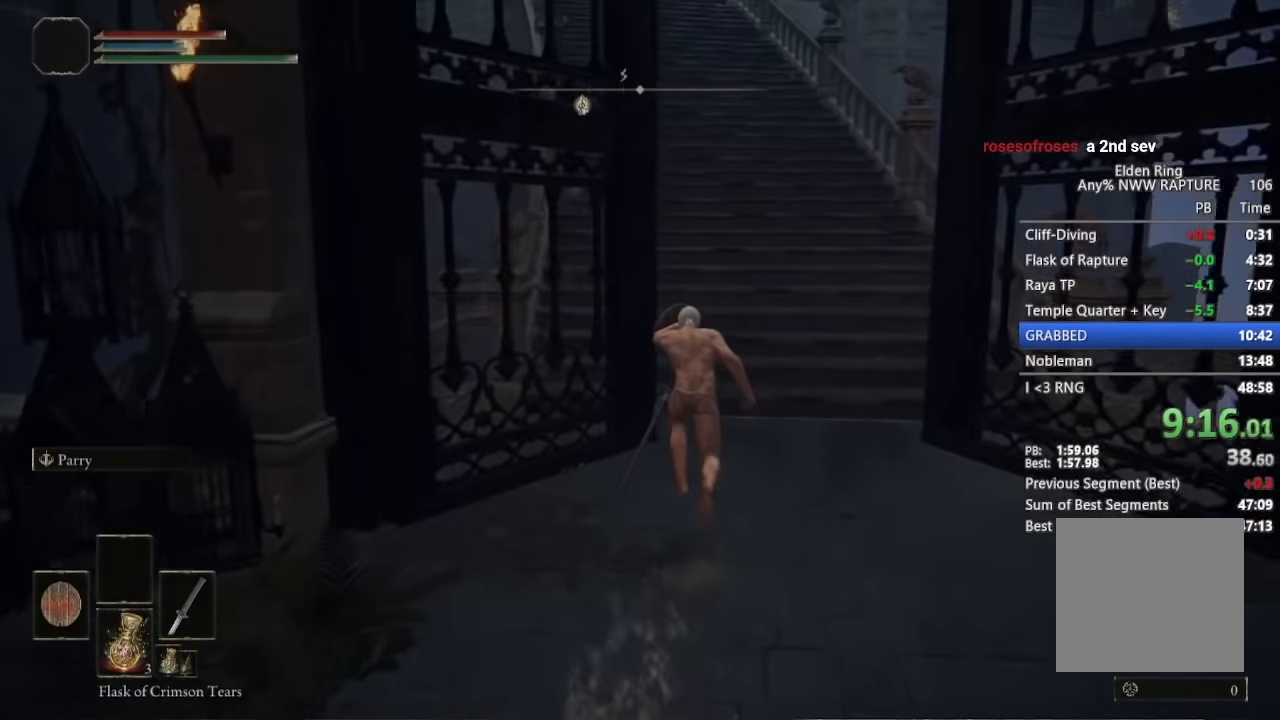
{"buttons": ["B", "L1"], "left_stick": "center", "right_stick": "center", "events": [[284, "left_stick", "center"], [300, "A", "down"], [400, "A", "up"]]}
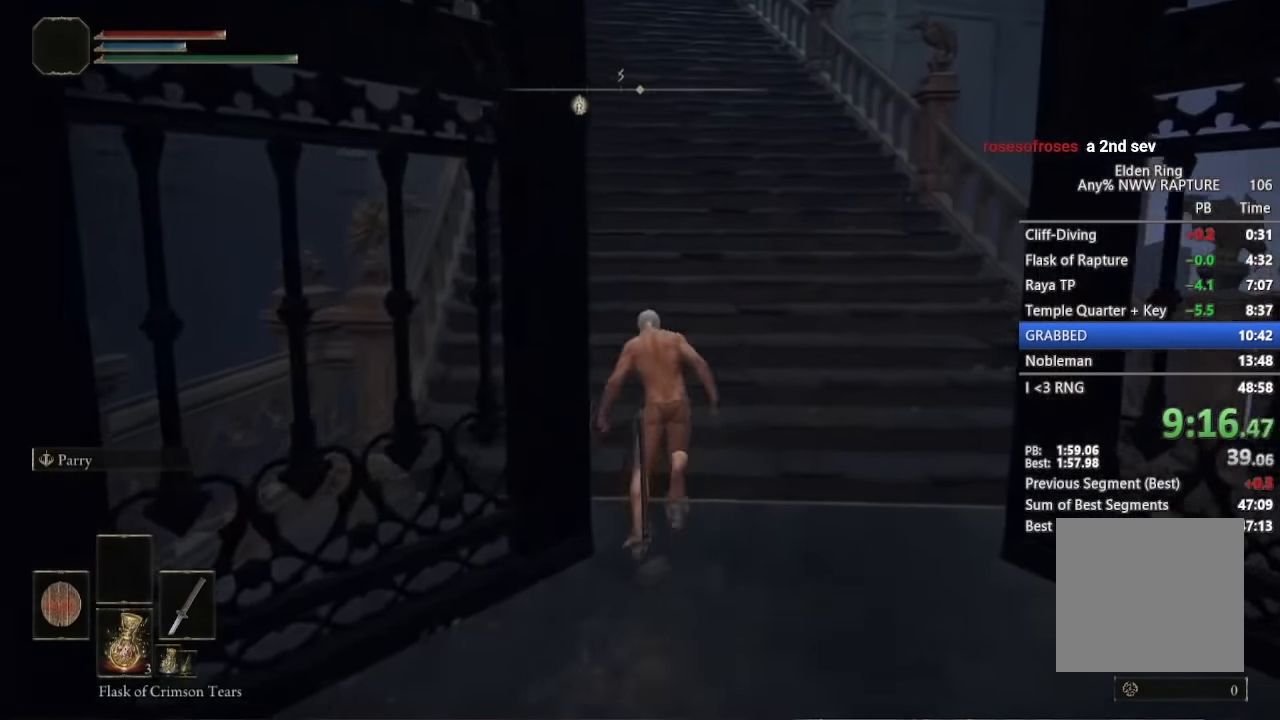
{"buttons": ["B", "L1"], "left_stick": "center", "right_stick": "center", "events": [[134, "right_stick", "up-left"], [367, "right_stick", "center"]]}
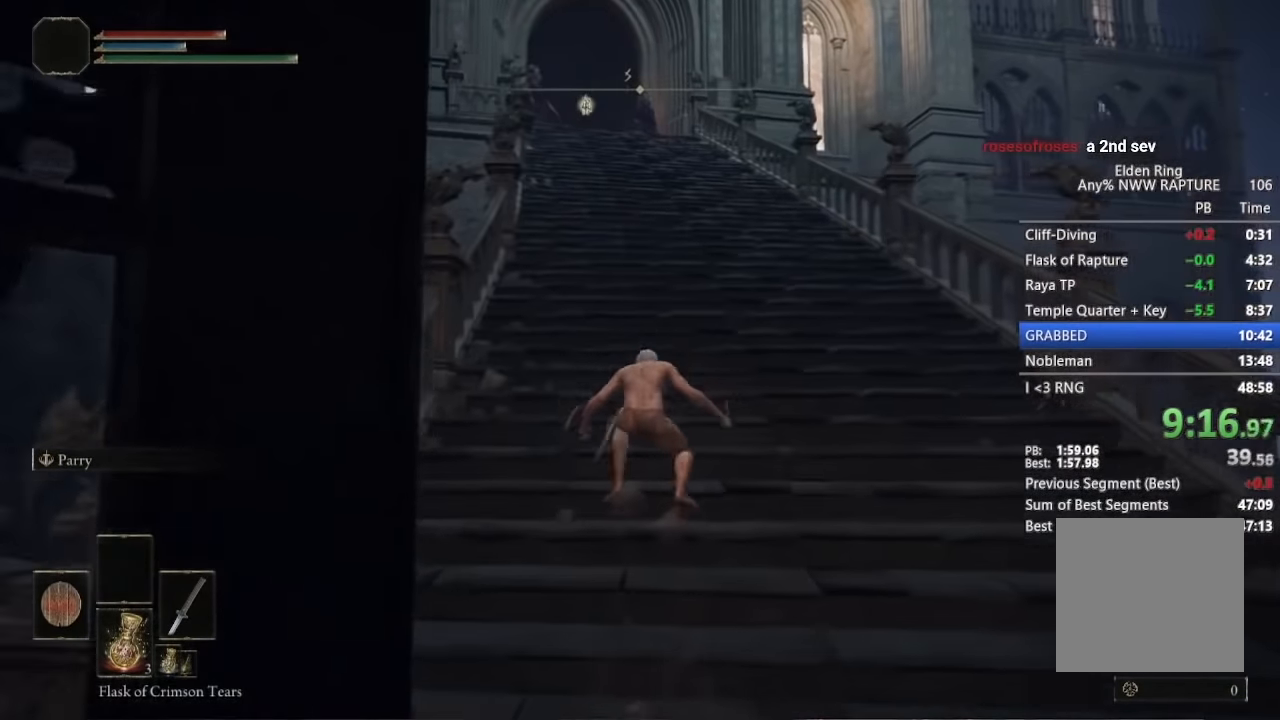
{"buttons": ["B", "L1"], "left_stick": "center", "right_stick": "center", "events": [[167, "A", "down"], [267, "A", "up"]]}
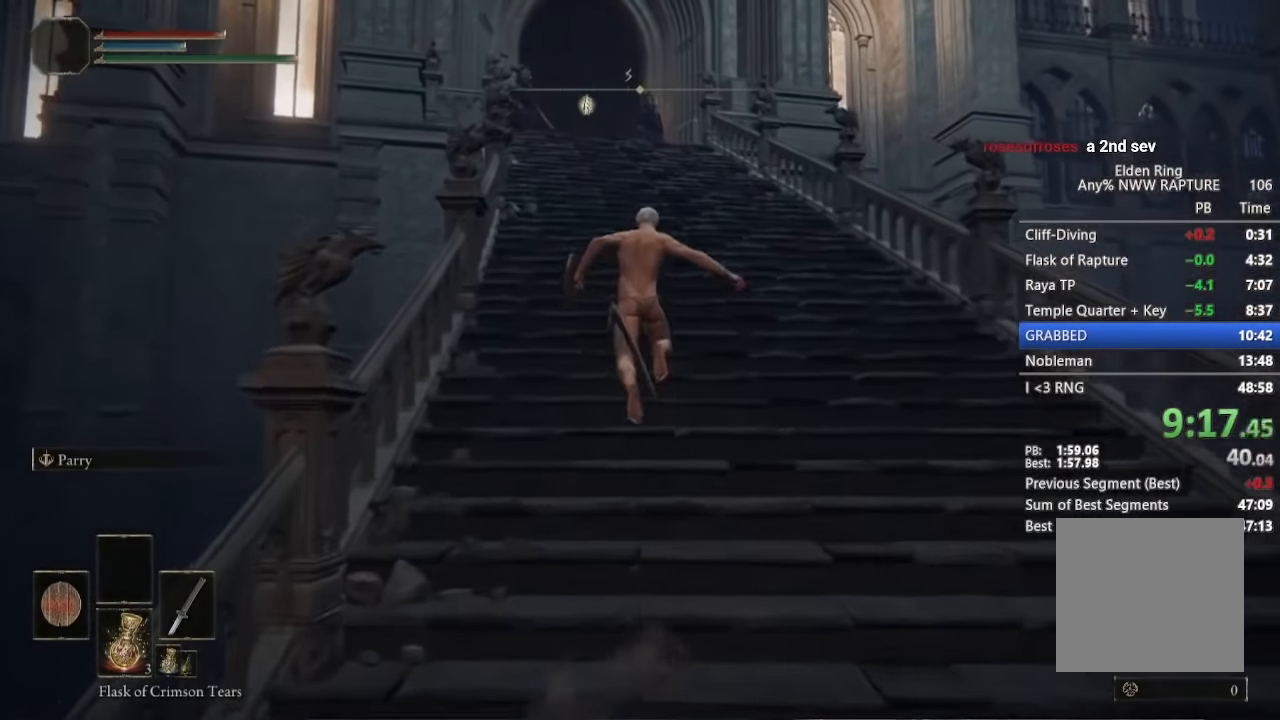
{"buttons": ["A", "B", "L1"], "left_stick": "center", "right_stick": "center", "events": [[450, "A", "down"]]}
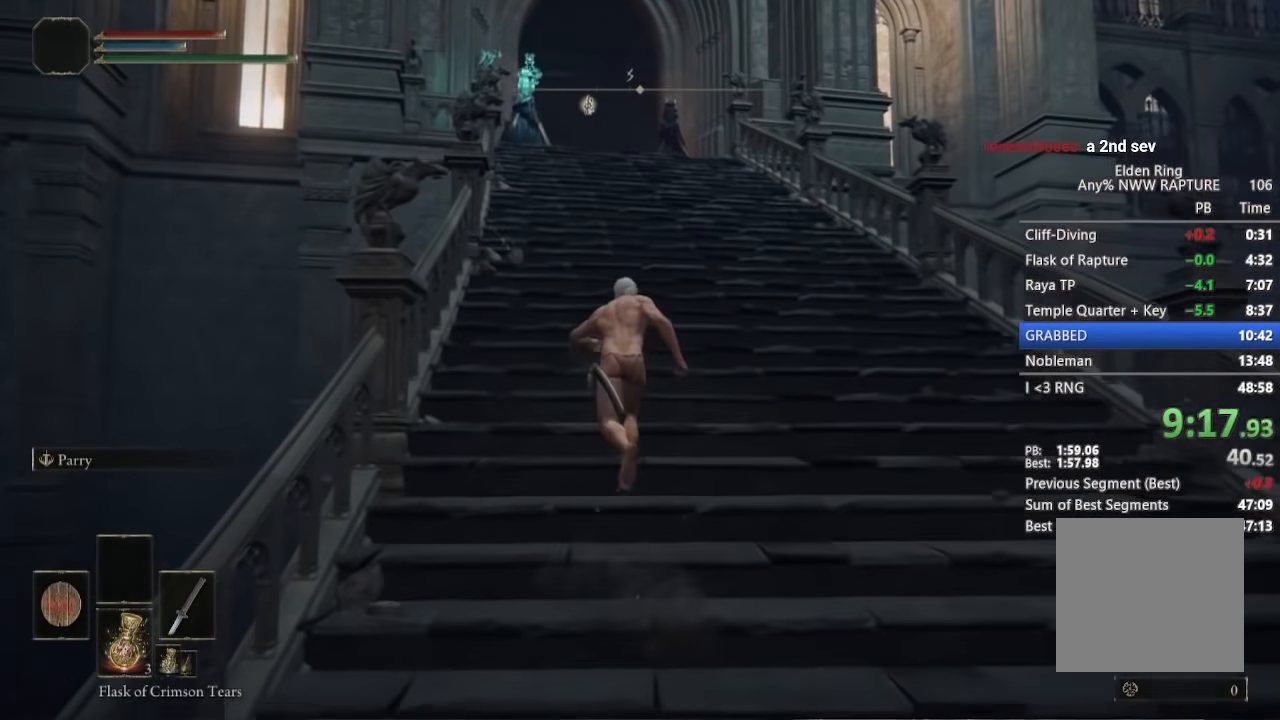
{"buttons": ["B", "L1"], "left_stick": "center", "right_stick": "center", "events": [[34, "A", "up"]]}
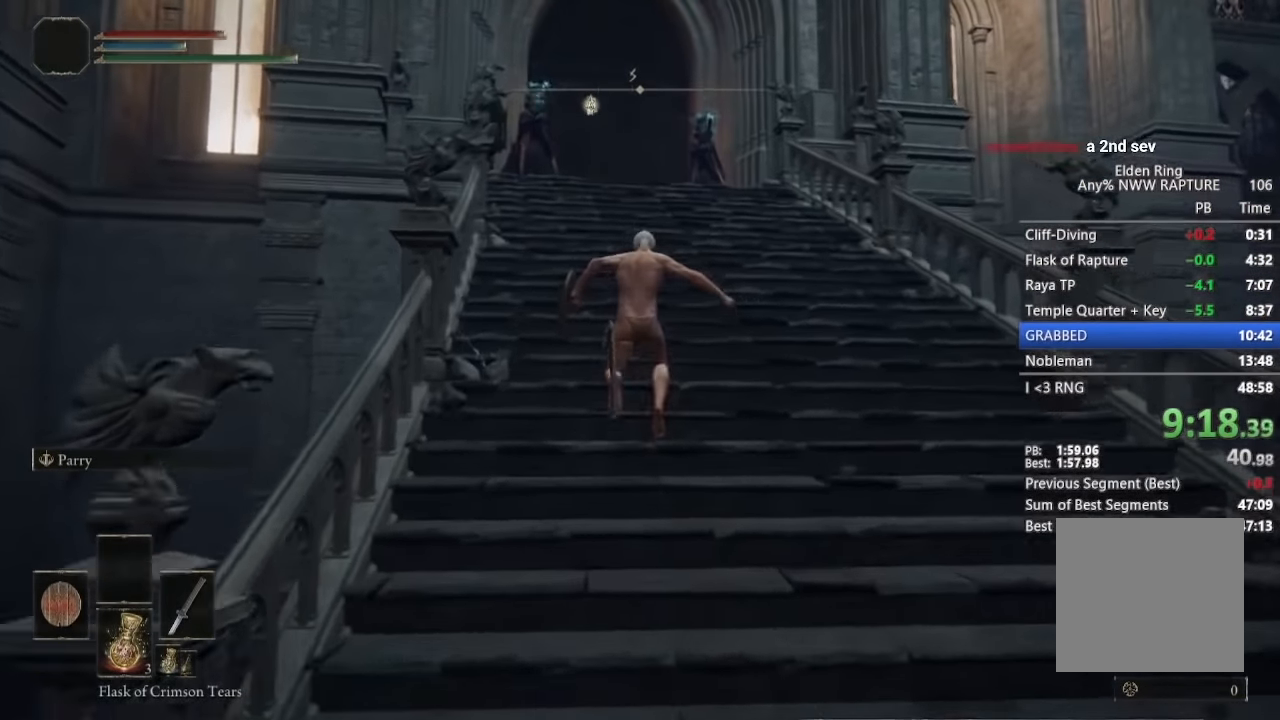
{"buttons": ["B"], "left_stick": "center", "right_stick": "center", "events": [[384, "L1", "up"]]}
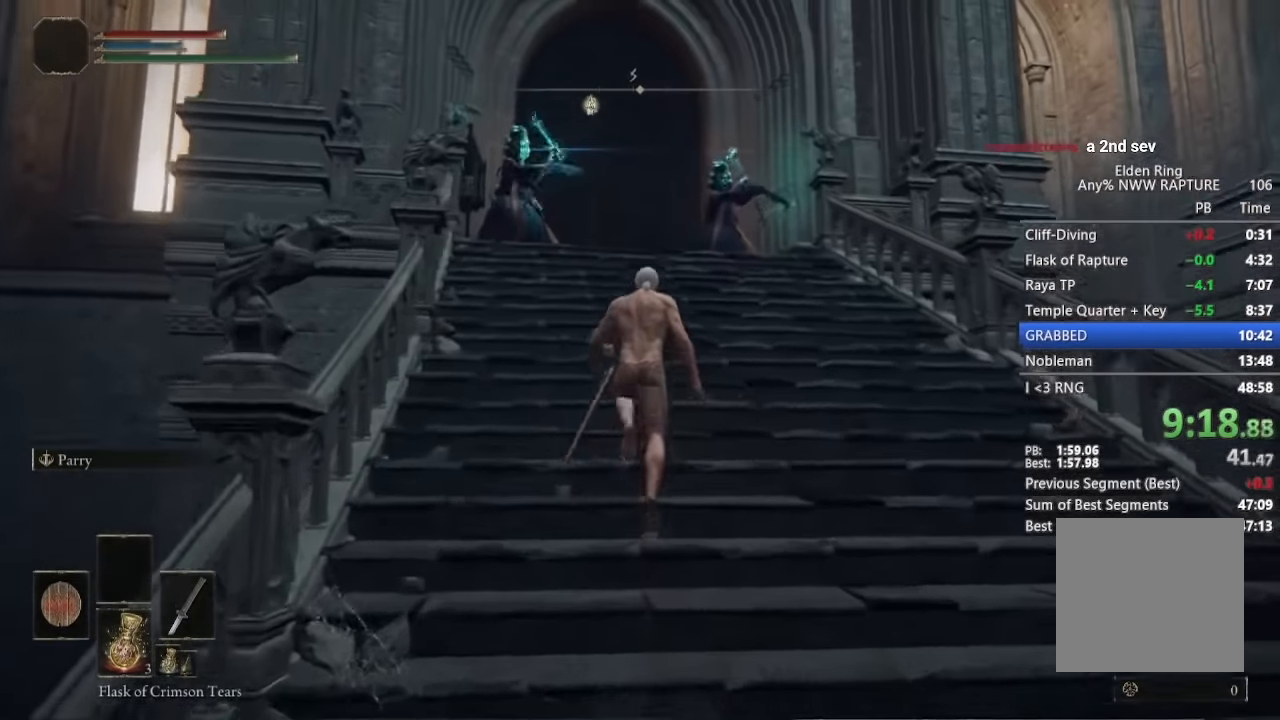
{"buttons": ["B"], "left_stick": "right", "right_stick": "down-left", "events": [[134, "left_stick", "right"], [250, "right_stick", "down-left"]]}